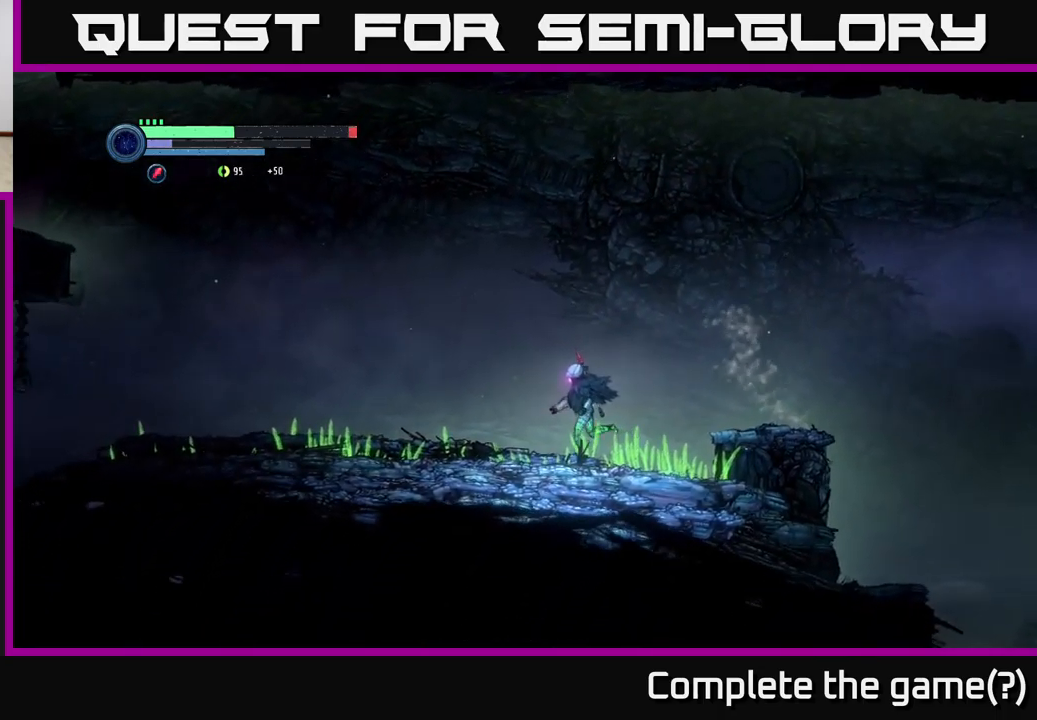
Gameplay with a controller (Xbox layout); each line is a JSON object with the inputs held at the frame after it. "events" lists button and stick changes between this image and that frame as [ms after this image, input, new state], when the widget could be followed in between.
{"buttons": ["R2"], "left_stick": "left", "right_stick": "center", "events": [[50, "R1", "down"], [250, "R1", "up"]]}
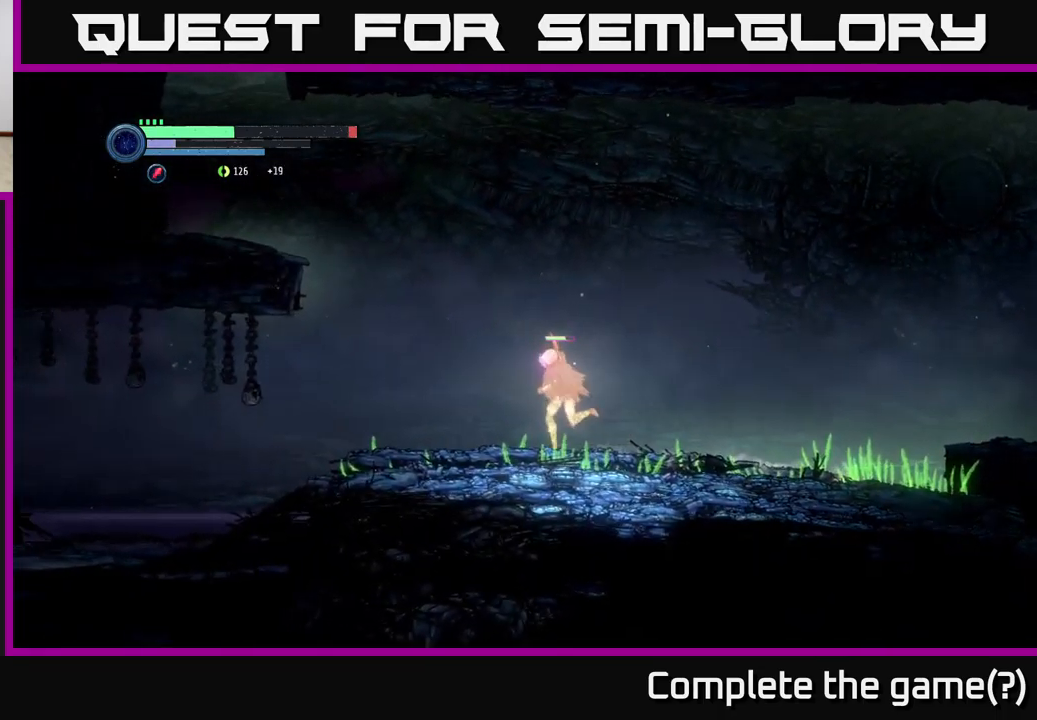
{"buttons": ["R2"], "left_stick": "left", "right_stick": "center", "events": [[100, "A", "down"], [500, "A", "up"]]}
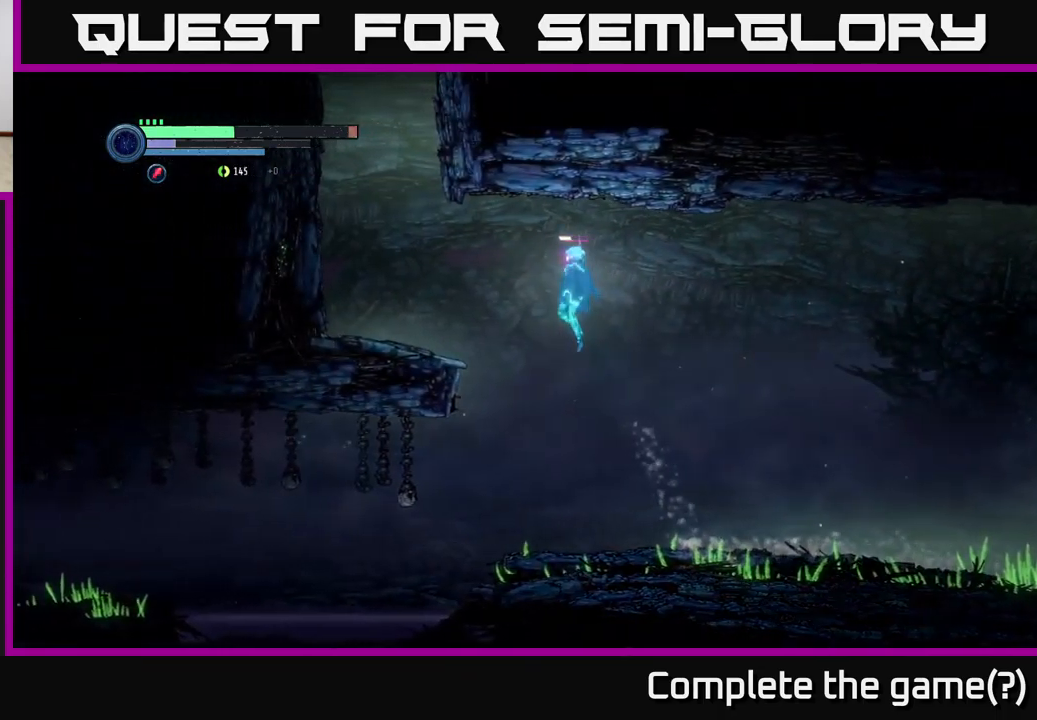
{"buttons": ["SELECT"], "left_stick": "center", "right_stick": "center", "events": [[100, "A", "down"], [217, "A", "up"], [300, "R2", "up"], [317, "left_stick", "center"], [400, "SELECT", "down"]]}
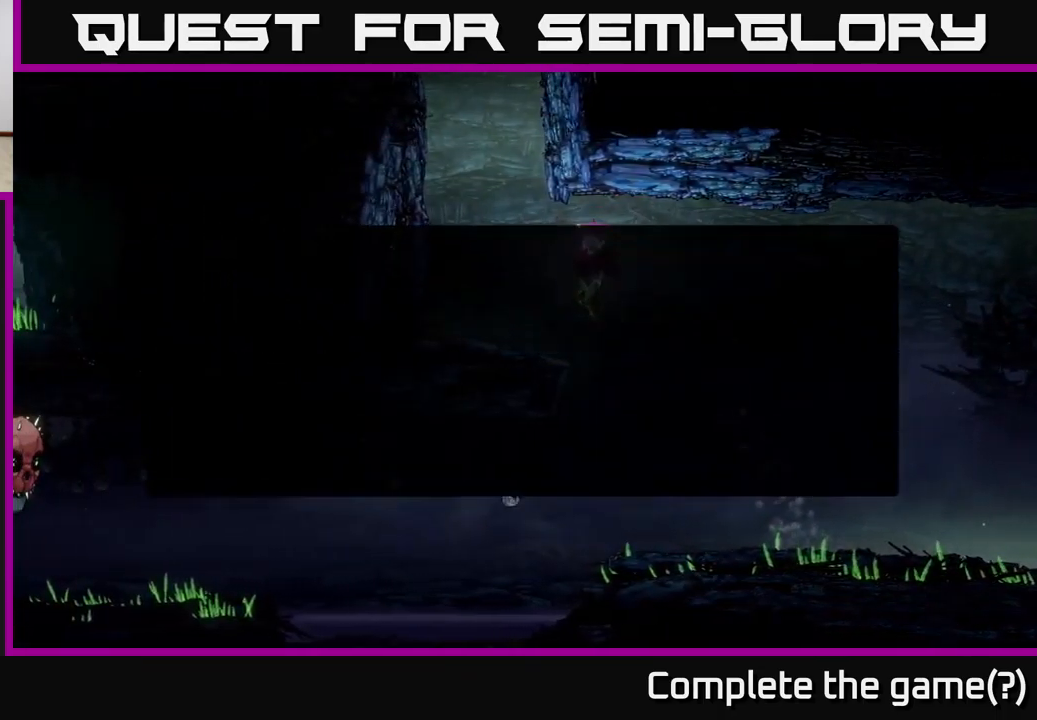
{"buttons": [], "left_stick": "center", "right_stick": "center", "events": [[117, "SELECT", "up"]]}
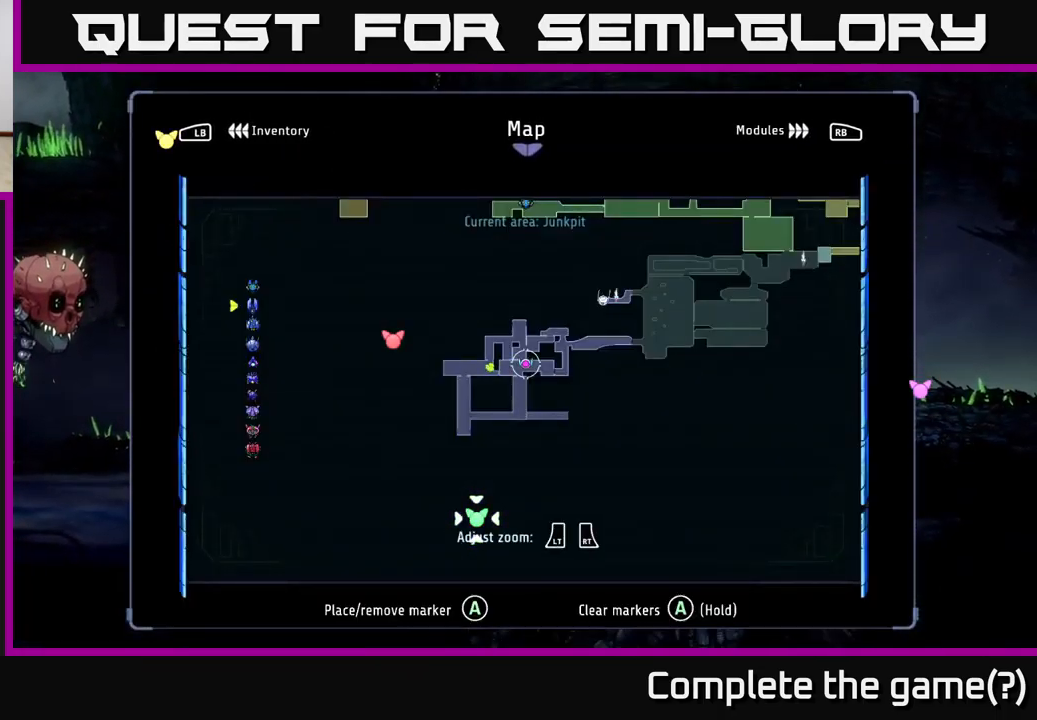
{"buttons": [], "left_stick": "center", "right_stick": "center", "events": []}
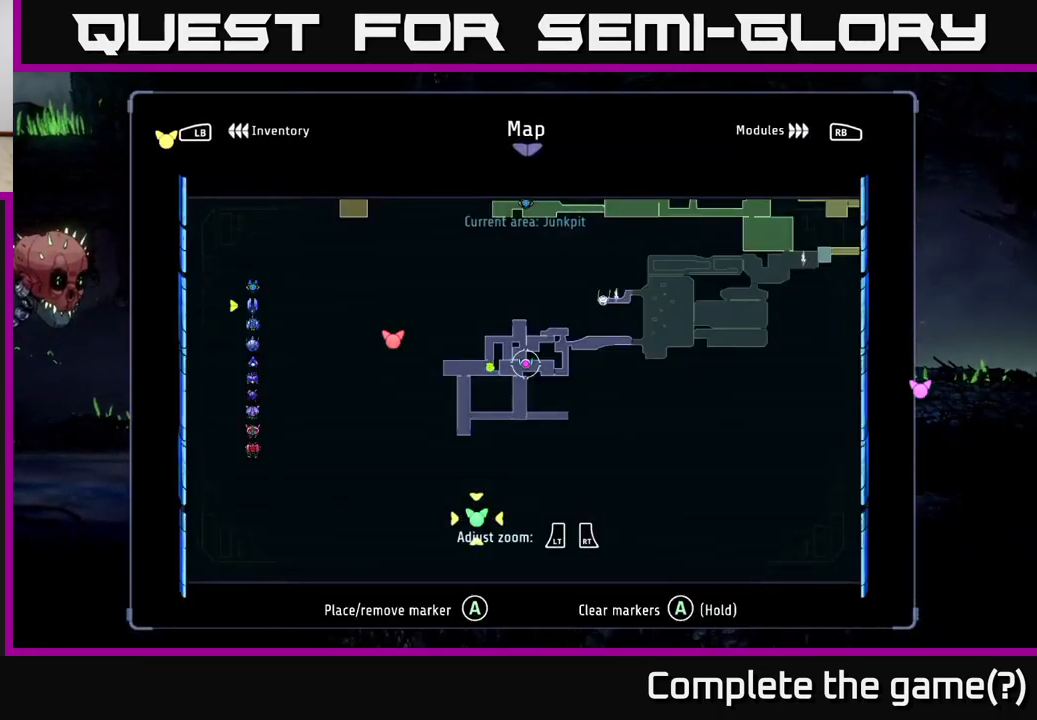
{"buttons": ["A"], "left_stick": "left", "right_stick": "center", "events": [[67, "SELECT", "down"], [200, "SELECT", "up"], [250, "left_stick", "left"], [383, "A", "down"]]}
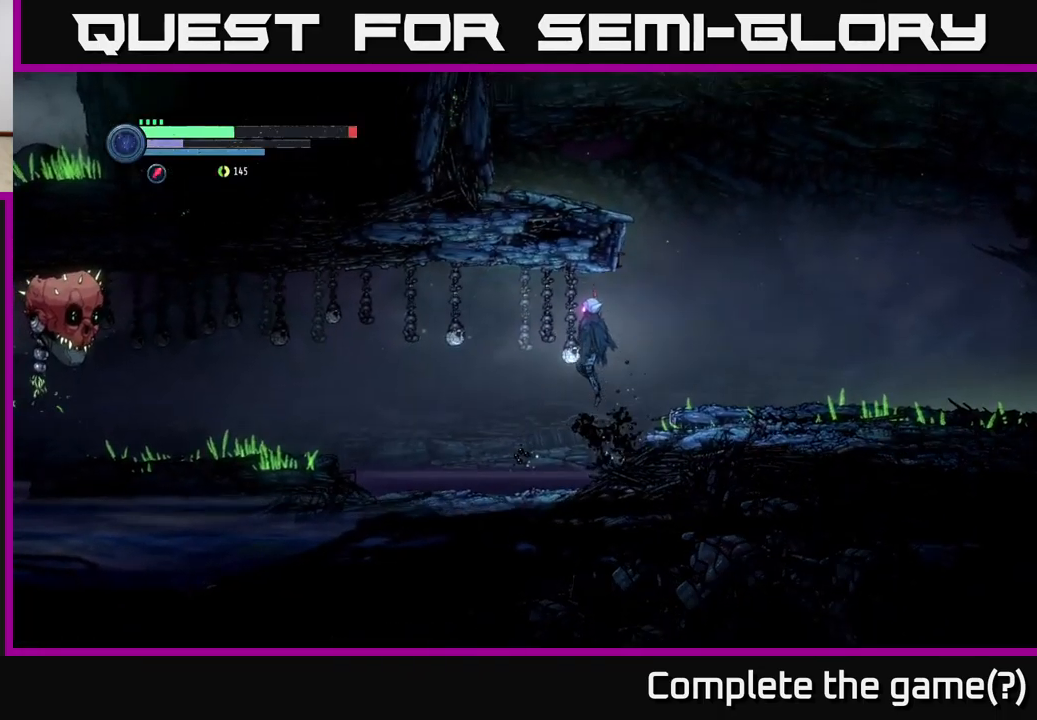
{"buttons": ["A"], "left_stick": "left", "right_stick": "center", "events": [[100, "A", "up"], [450, "A", "down"]]}
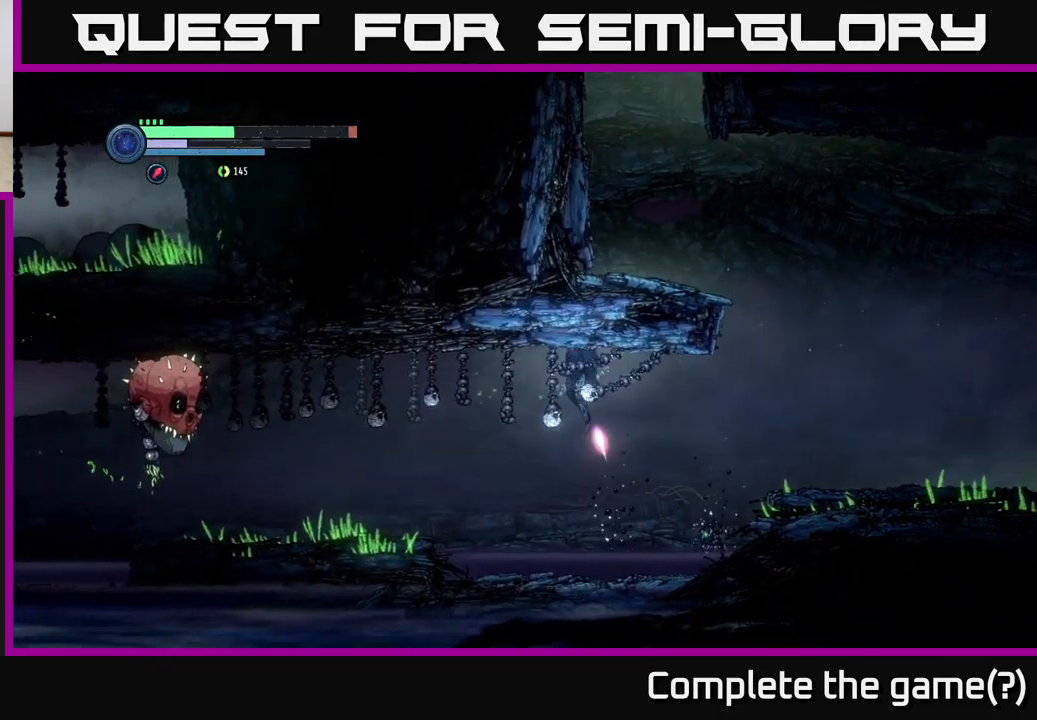
{"buttons": [], "left_stick": "left", "right_stick": "center", "events": [[67, "A", "up"], [183, "X", "down"], [283, "X", "up"], [350, "X", "down"], [467, "X", "up"]]}
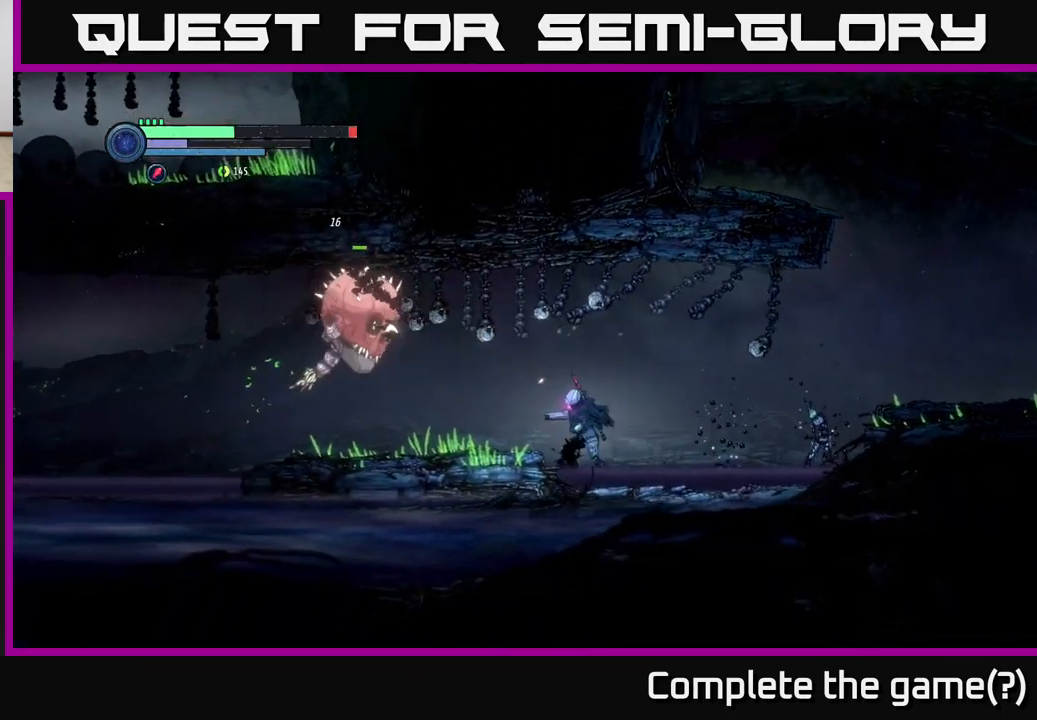
{"buttons": ["X"], "left_stick": "center", "right_stick": "center", "events": [[100, "A", "down"], [283, "A", "up"], [367, "X", "down"], [383, "left_stick", "center"], [433, "X", "up"], [500, "X", "down"]]}
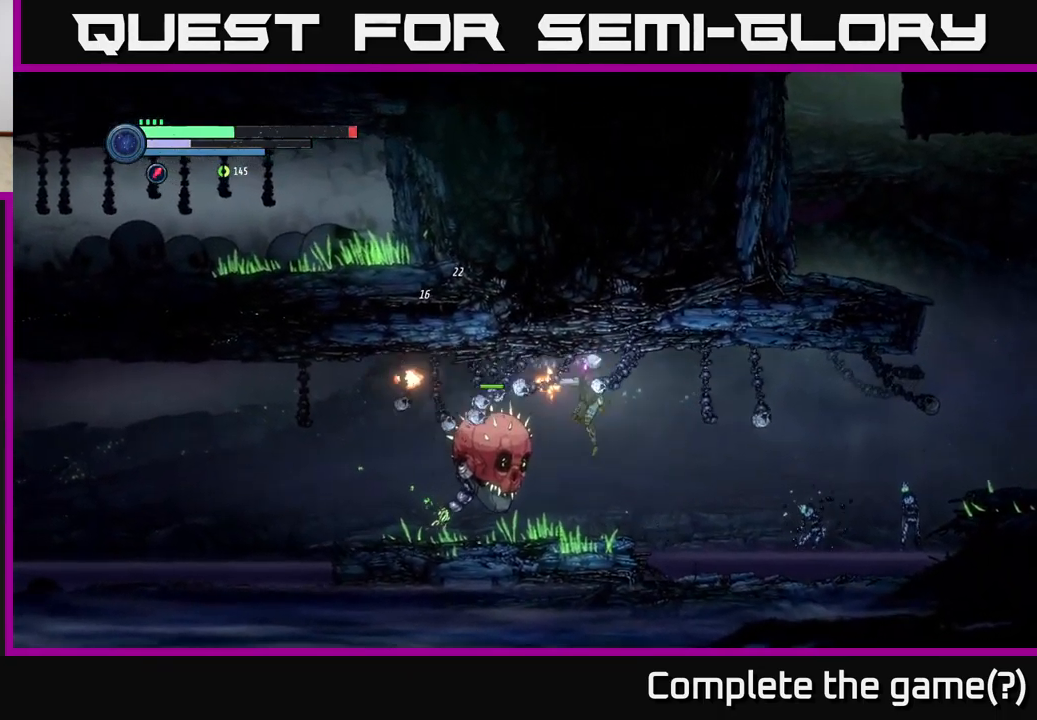
{"buttons": [], "left_stick": "center", "right_stick": "center", "events": [[100, "X", "up"], [183, "X", "down"], [283, "X", "up"]]}
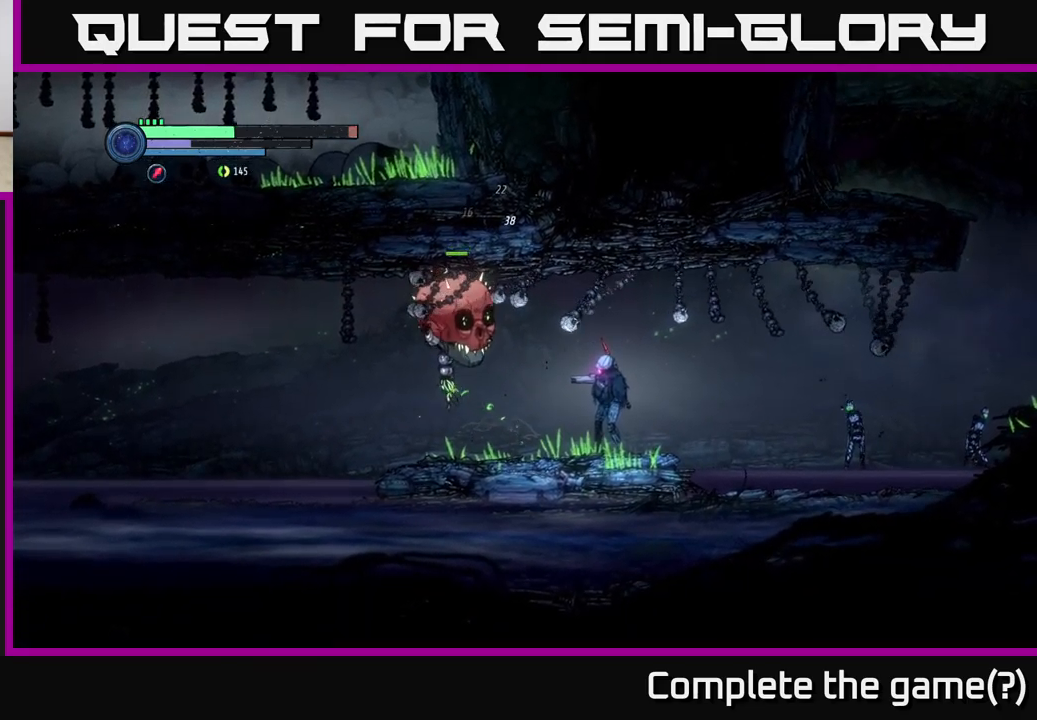
{"buttons": ["L2"], "left_stick": "center", "right_stick": "center", "events": [[217, "DPAD_LEFT", "down"], [333, "DPAD_LEFT", "up"], [483, "L2", "down"]]}
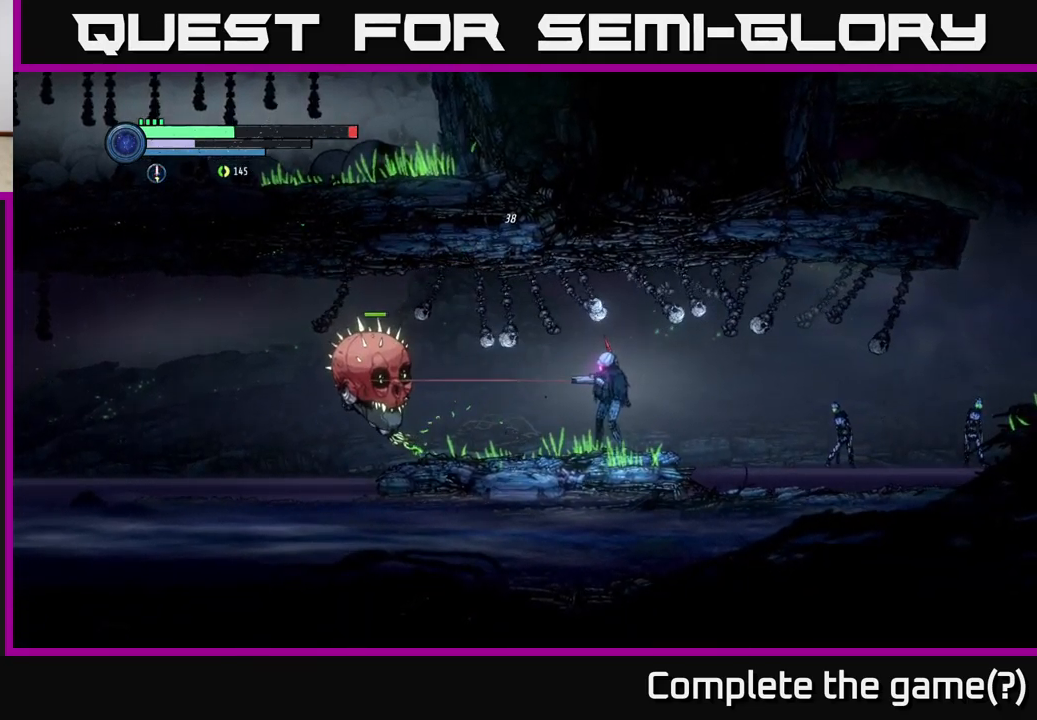
{"buttons": ["Y", "L2"], "left_stick": "left", "right_stick": "center", "events": [[17, "left_stick", "left"], [217, "Y", "down"], [317, "Y", "up"], [417, "Y", "down"]]}
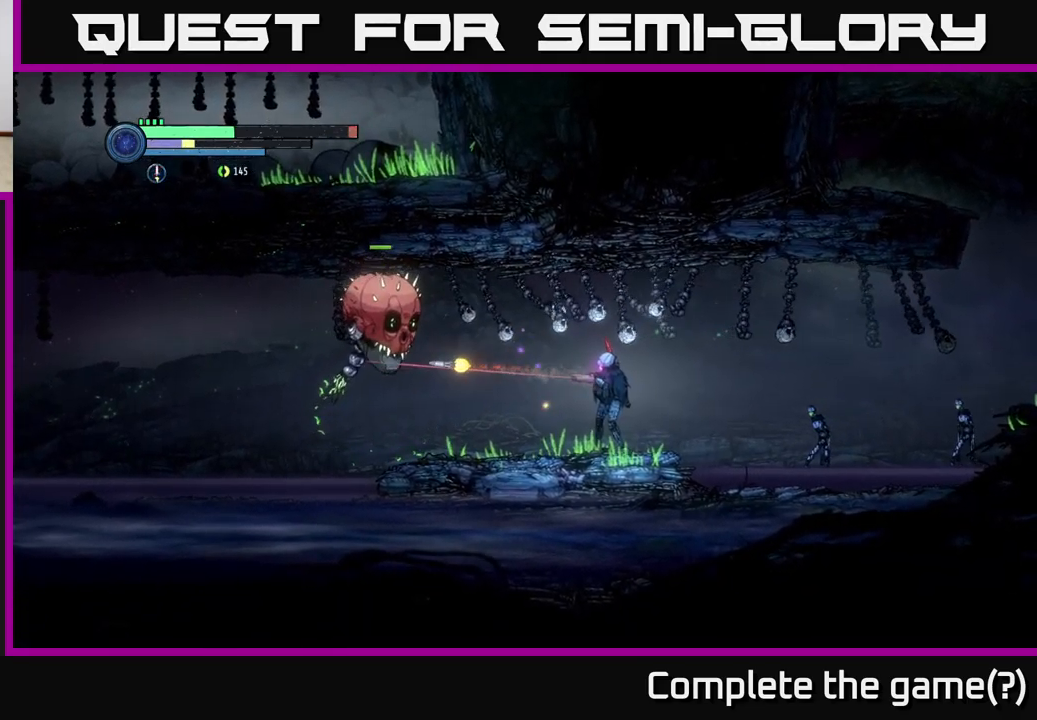
{"buttons": ["L2"], "left_stick": "left", "right_stick": "center", "events": [[17, "Y", "up"], [283, "Y", "down"], [383, "Y", "up"]]}
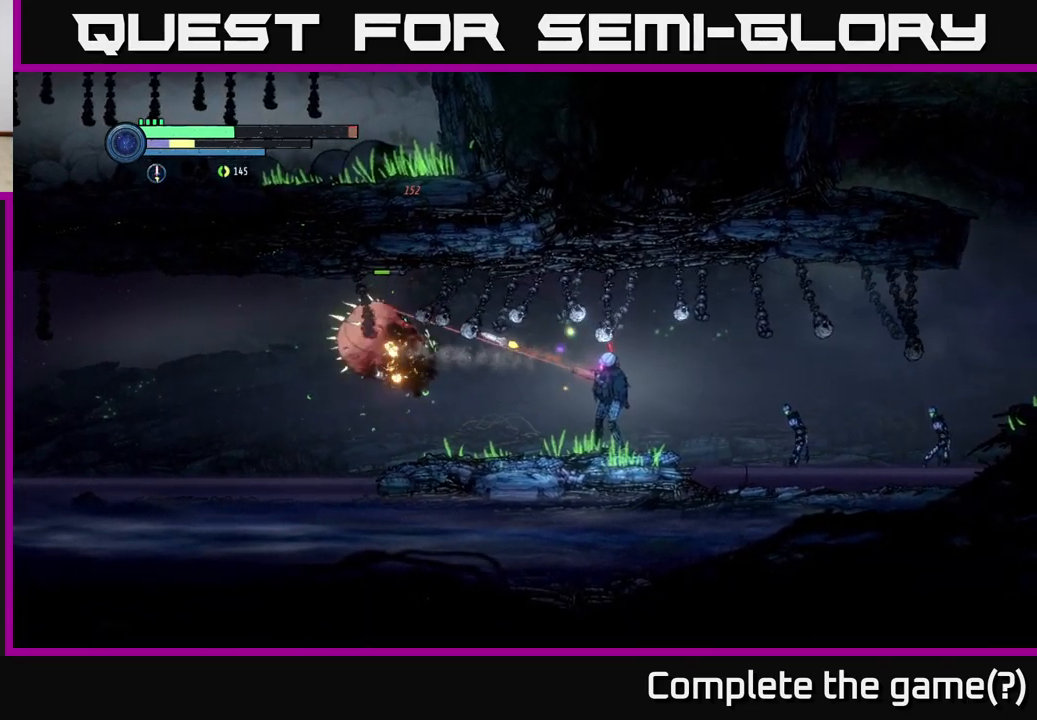
{"buttons": ["L2"], "left_stick": "left", "right_stick": "center", "events": [[250, "Y", "down"], [367, "Y", "up"]]}
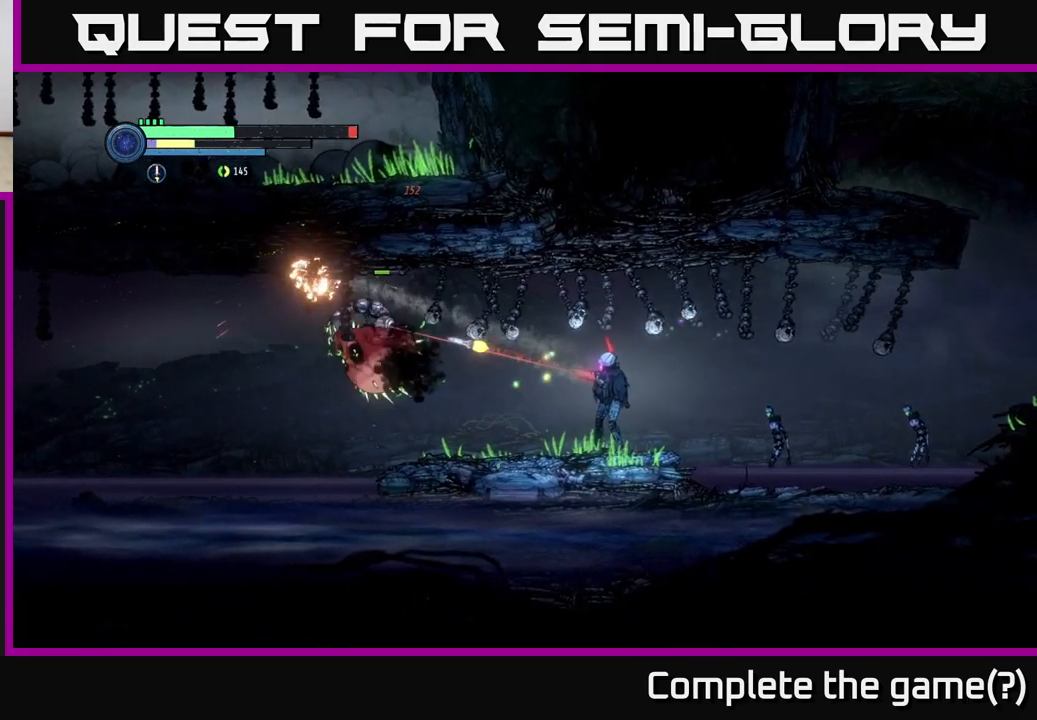
{"buttons": [], "left_stick": "right", "right_stick": "center", "events": [[33, "Y", "down"], [117, "Y", "up"], [167, "left_stick", "right"], [183, "L2", "up"], [217, "A", "down"], [467, "A", "up"]]}
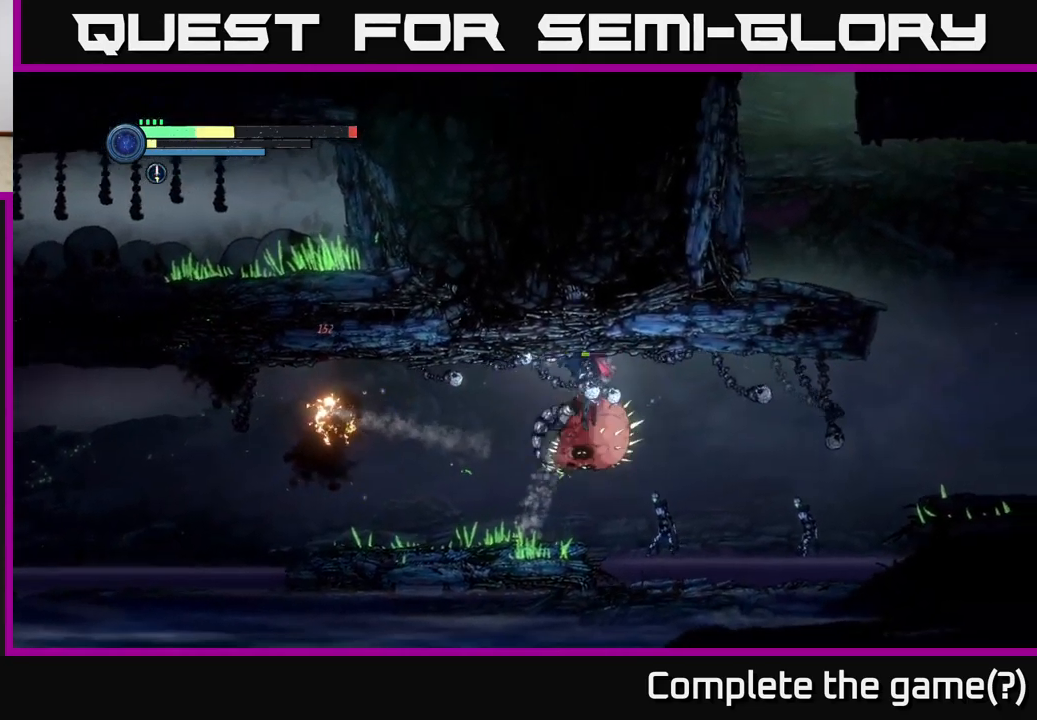
{"buttons": [], "left_stick": "right", "right_stick": "center", "events": [[33, "A", "down"], [167, "left_stick", "up-left"], [200, "A", "up"], [383, "left_stick", "right"]]}
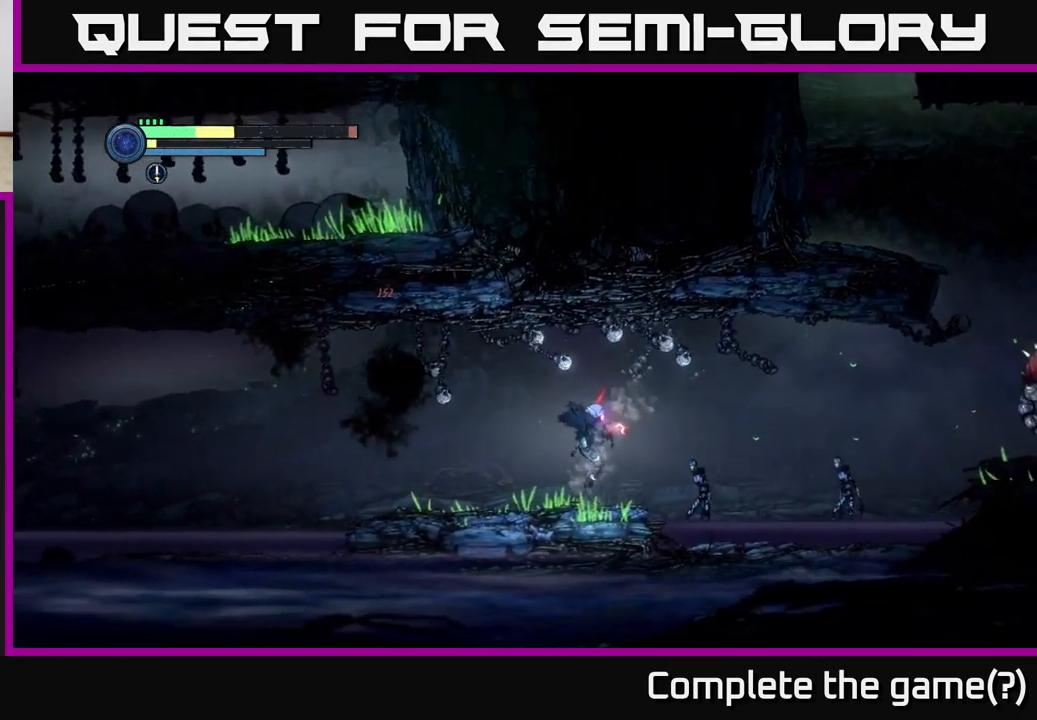
{"buttons": ["X", "L2"], "left_stick": "right", "right_stick": "center", "events": [[17, "left_stick", "center"], [183, "L2", "down"], [183, "left_stick", "right"], [233, "X", "down"], [333, "X", "up"], [433, "X", "down"]]}
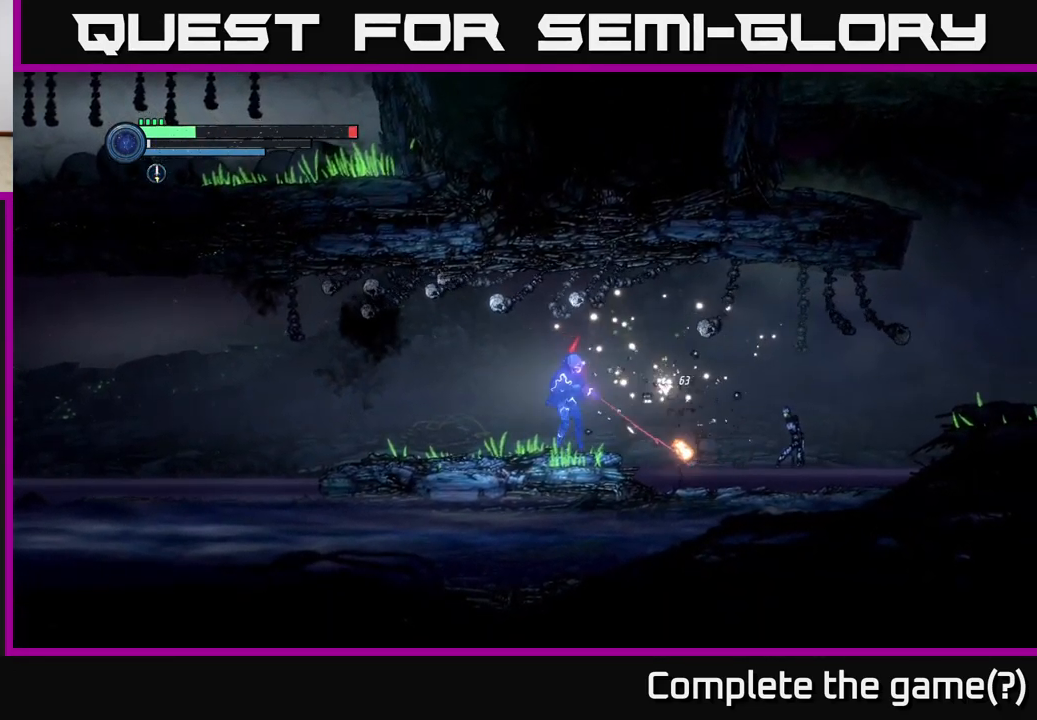
{"buttons": ["L2"], "left_stick": "right", "right_stick": "center", "events": [[17, "X", "up"], [100, "X", "down"], [217, "X", "up"], [333, "X", "down"], [400, "X", "up"]]}
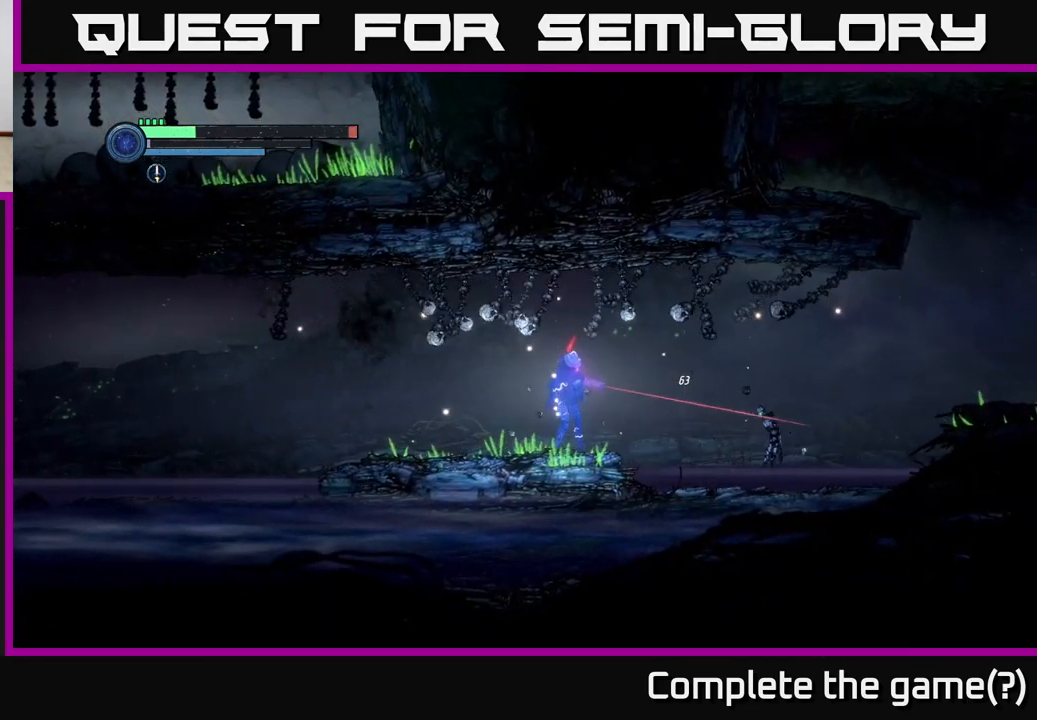
{"buttons": ["L2"], "left_stick": "right", "right_stick": "center", "events": [[50, "X", "down"], [117, "X", "up"], [217, "X", "down"], [300, "X", "up"], [400, "X", "down"], [483, "X", "up"]]}
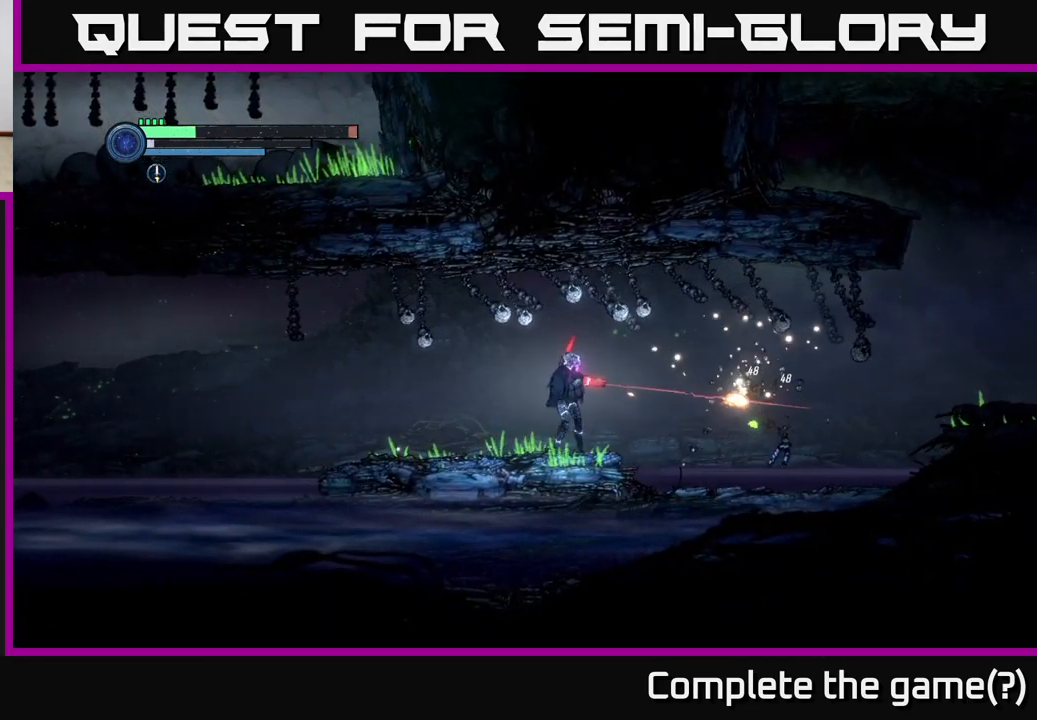
{"buttons": ["A"], "left_stick": "right", "right_stick": "center", "events": [[350, "L2", "up"], [434, "A", "down"]]}
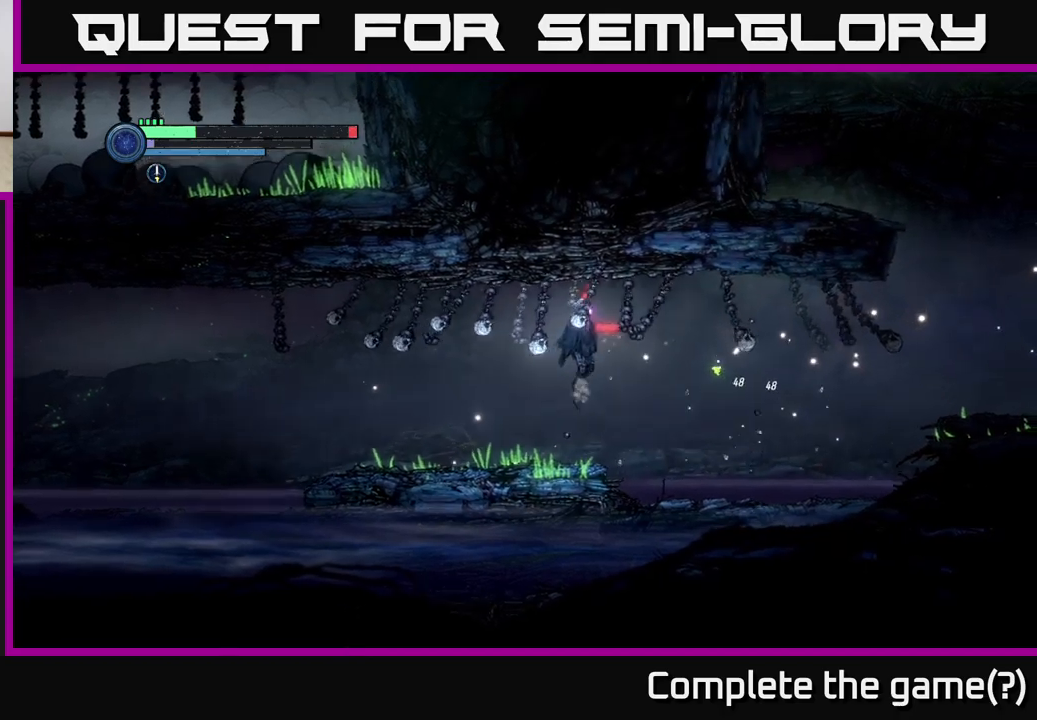
{"buttons": [], "left_stick": "right", "right_stick": "center", "events": [[100, "A", "up"]]}
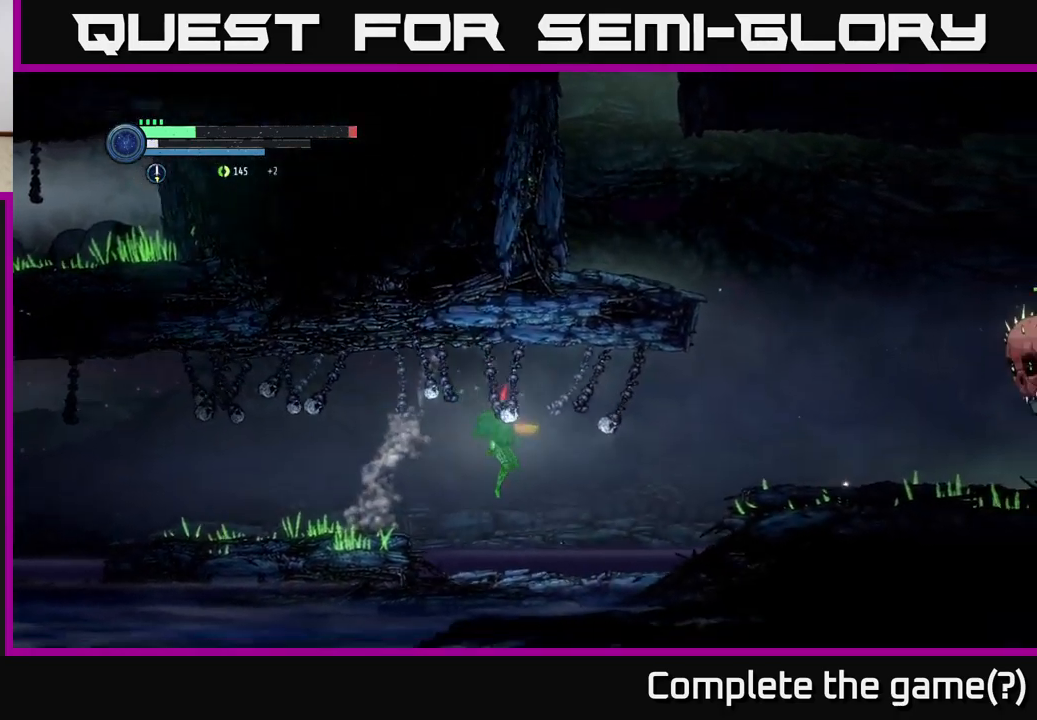
{"buttons": ["L2"], "left_stick": "right", "right_stick": "center", "events": [[184, "A", "down"], [367, "A", "up"], [417, "L2", "down"]]}
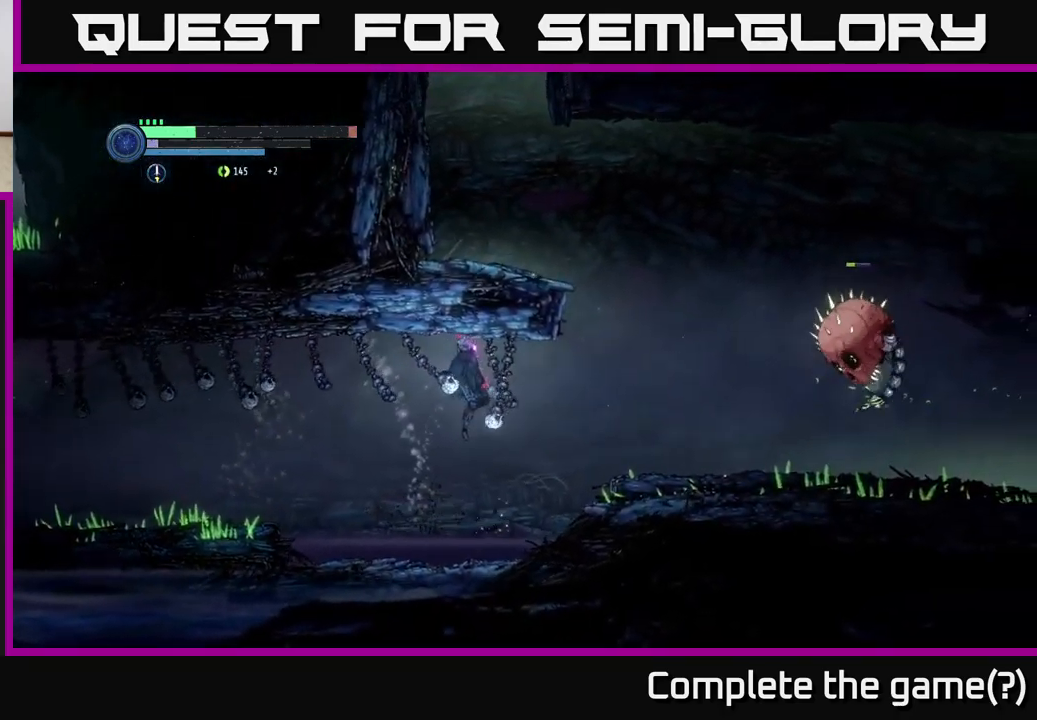
{"buttons": [], "left_stick": "right", "right_stick": "center", "events": [[234, "Y", "down"], [334, "Y", "up"], [500, "L2", "up"]]}
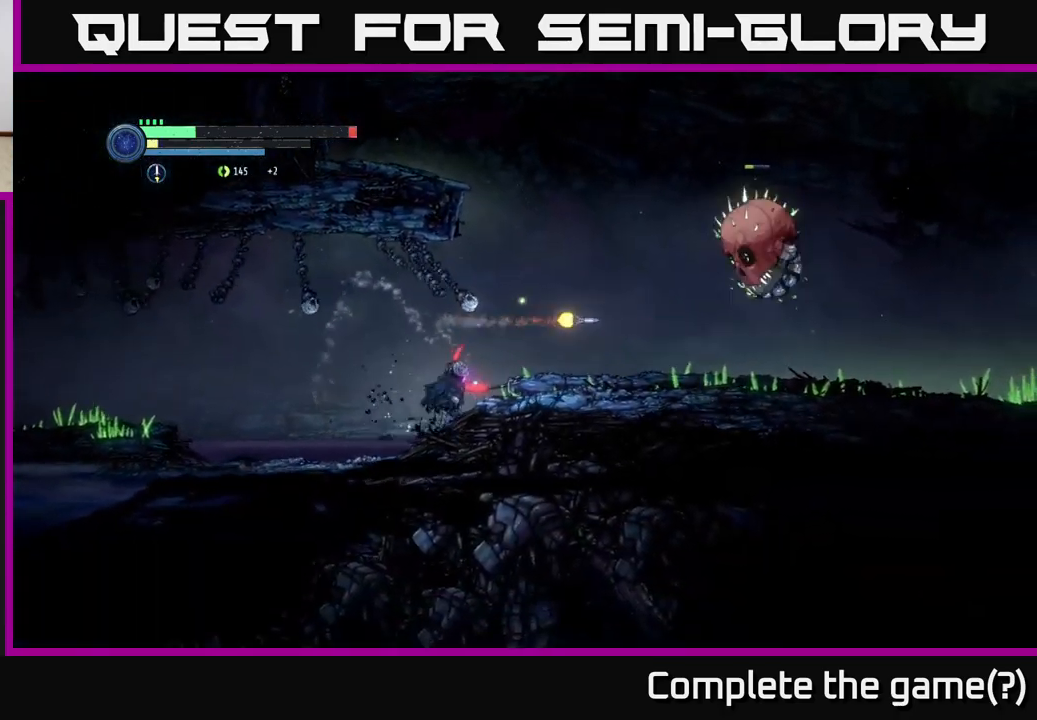
{"buttons": ["L2"], "left_stick": "up-right", "right_stick": "center", "events": [[117, "A", "down"], [217, "A", "up"], [400, "X", "down"], [417, "L2", "down"], [450, "left_stick", "up-right"], [467, "X", "up"]]}
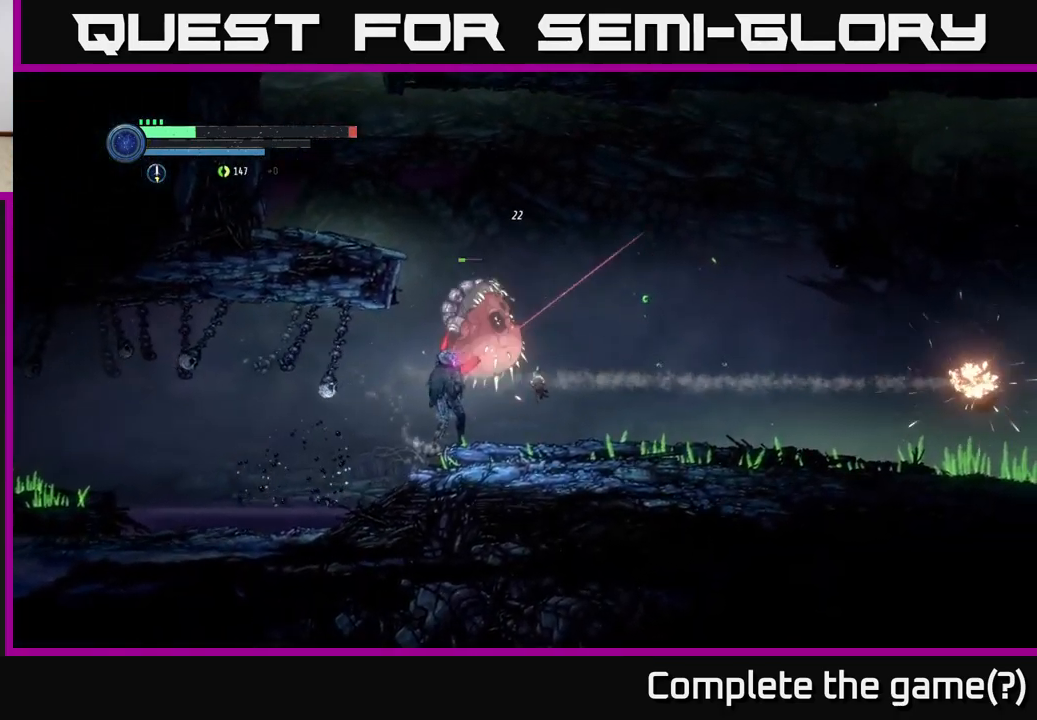
{"buttons": [], "left_stick": "left", "right_stick": "center", "events": [[234, "L2", "up"], [500, "left_stick", "left"]]}
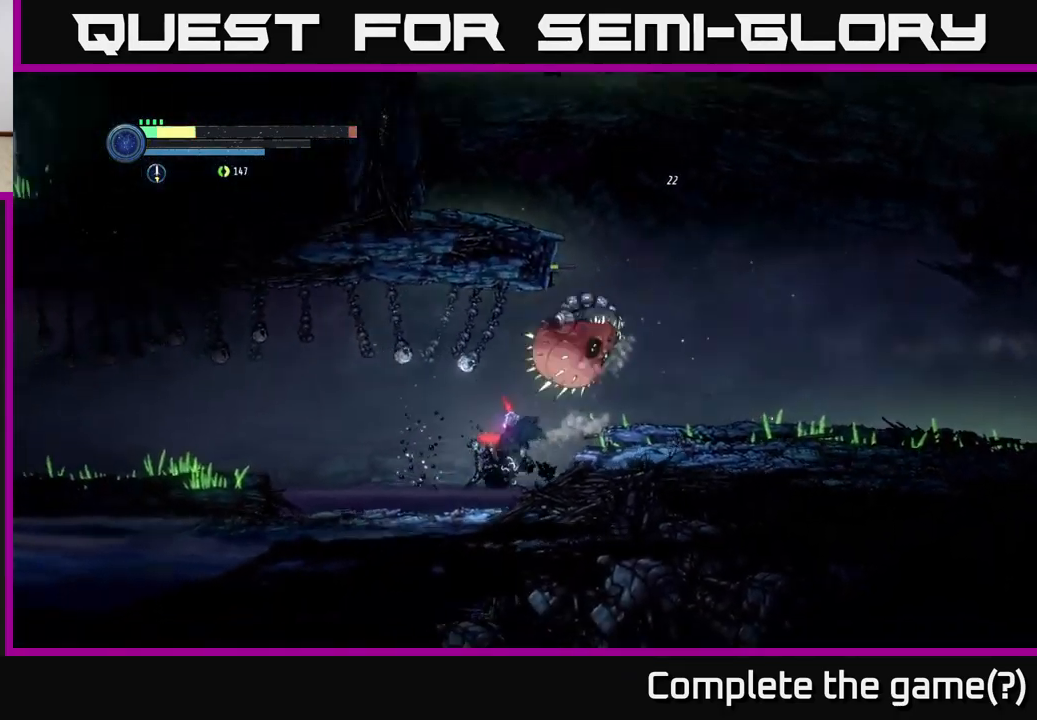
{"buttons": [], "left_stick": "left", "right_stick": "center", "events": [[100, "left_stick", "center"], [167, "left_stick", "right"], [234, "left_stick", "left"]]}
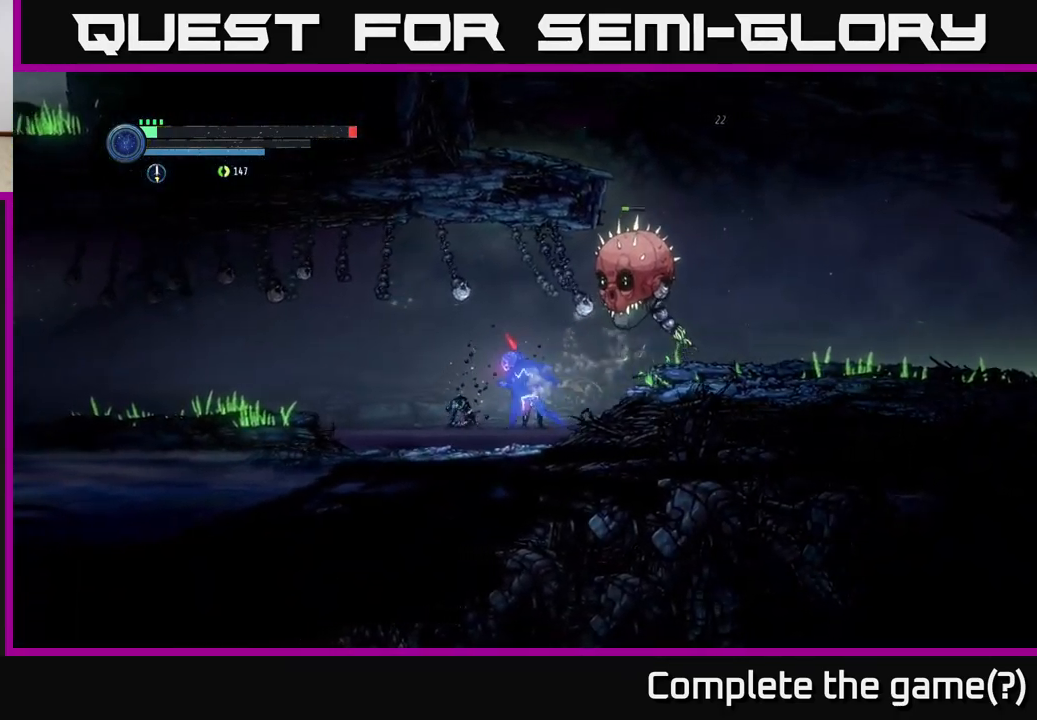
{"buttons": ["R1"], "left_stick": "left", "right_stick": "center", "events": [[84, "A", "down"], [350, "R1", "down"], [484, "A", "up"]]}
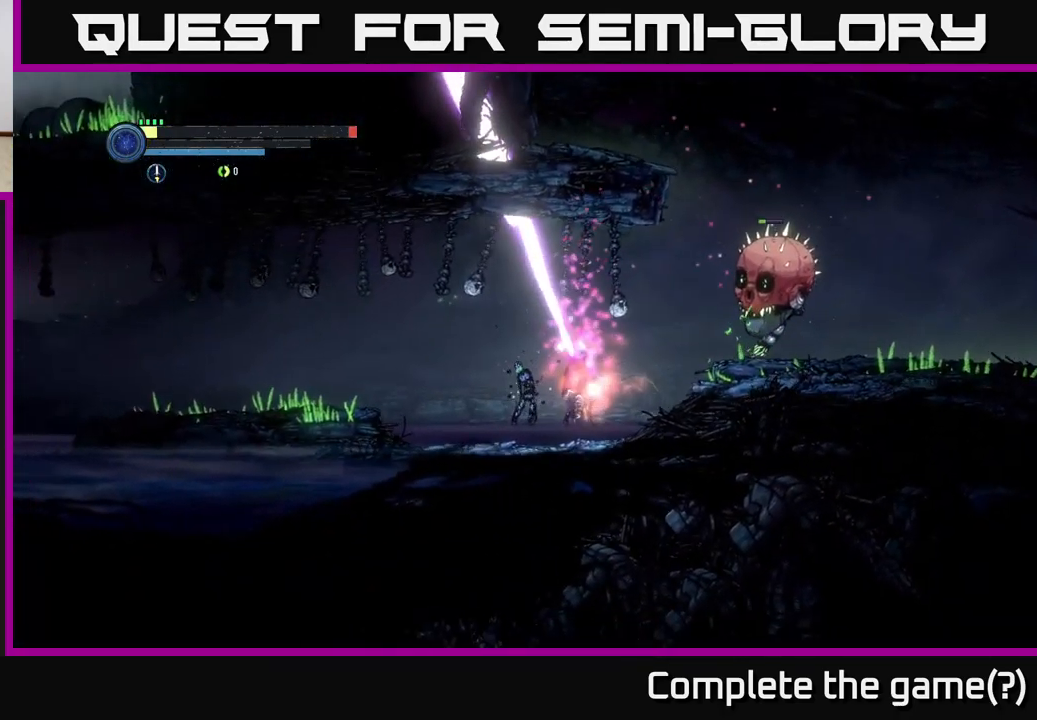
{"buttons": [], "left_stick": "center", "right_stick": "center", "events": [[17, "R1", "up"], [134, "A", "down"], [184, "A", "up"], [284, "left_stick", "center"]]}